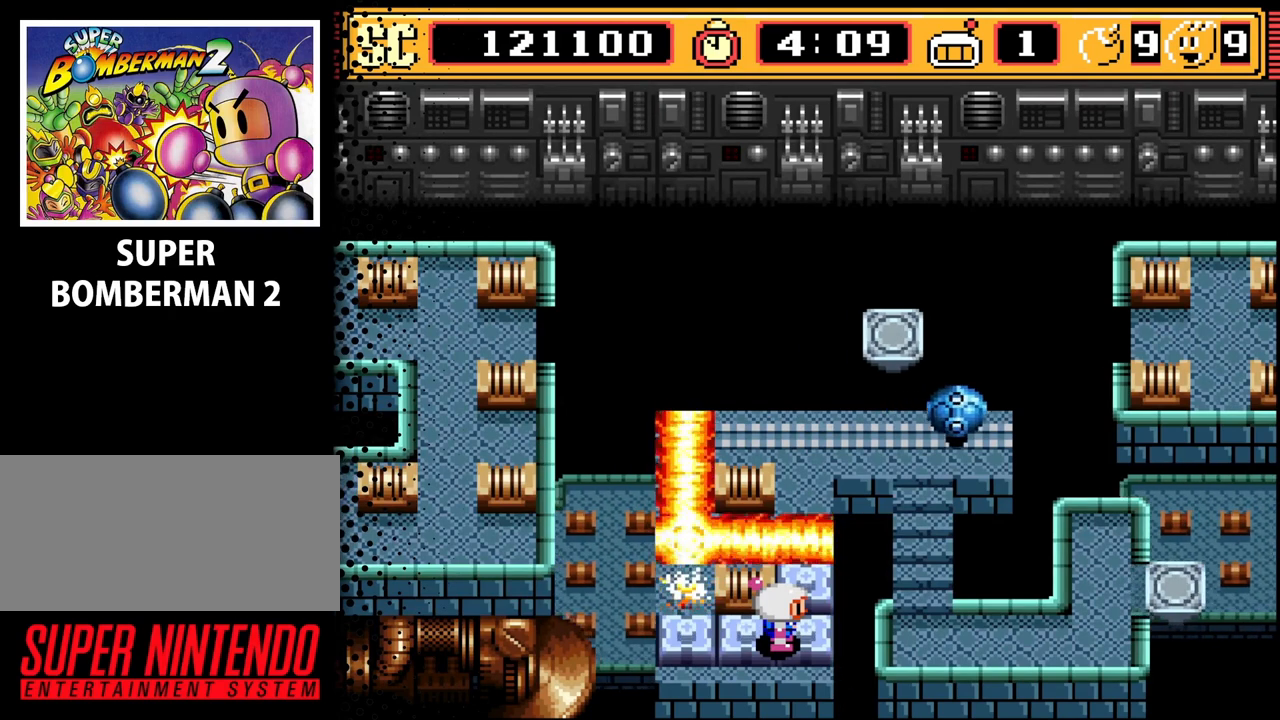
Gameplay with a controller (Nintendo layout); each line is a JSON object with the inputs held at the frame after it. "events" lists button and stick changes between this image and that frame as [ms after this image, input, new state], when the widget could be followed in between. Not read: L3 R3.
{"buttons": ["DPAD_UP"], "events": [[267, "DPAD_UP", "down"]]}
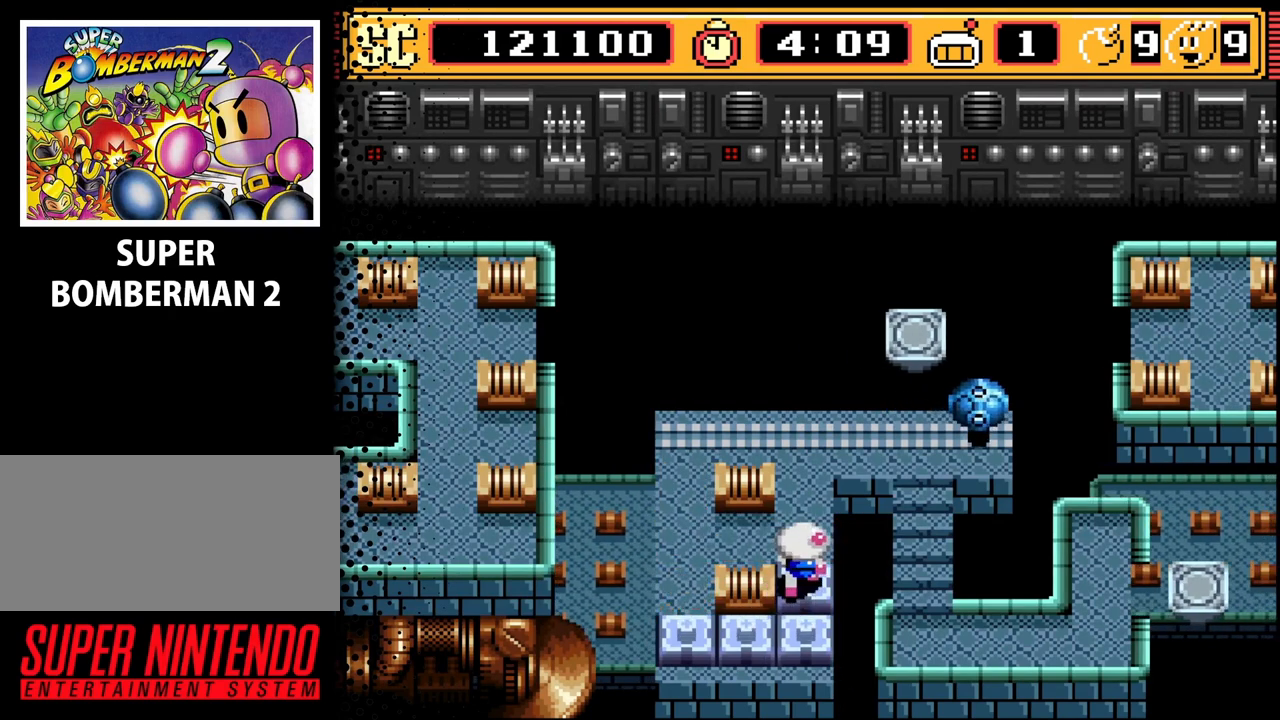
{"buttons": [], "events": [[33, "DPAD_UP", "up"], [67, "DPAD_UP", "down"], [167, "DPAD_UP", "up"], [333, "DPAD_UP", "down"], [400, "DPAD_UP", "up"]]}
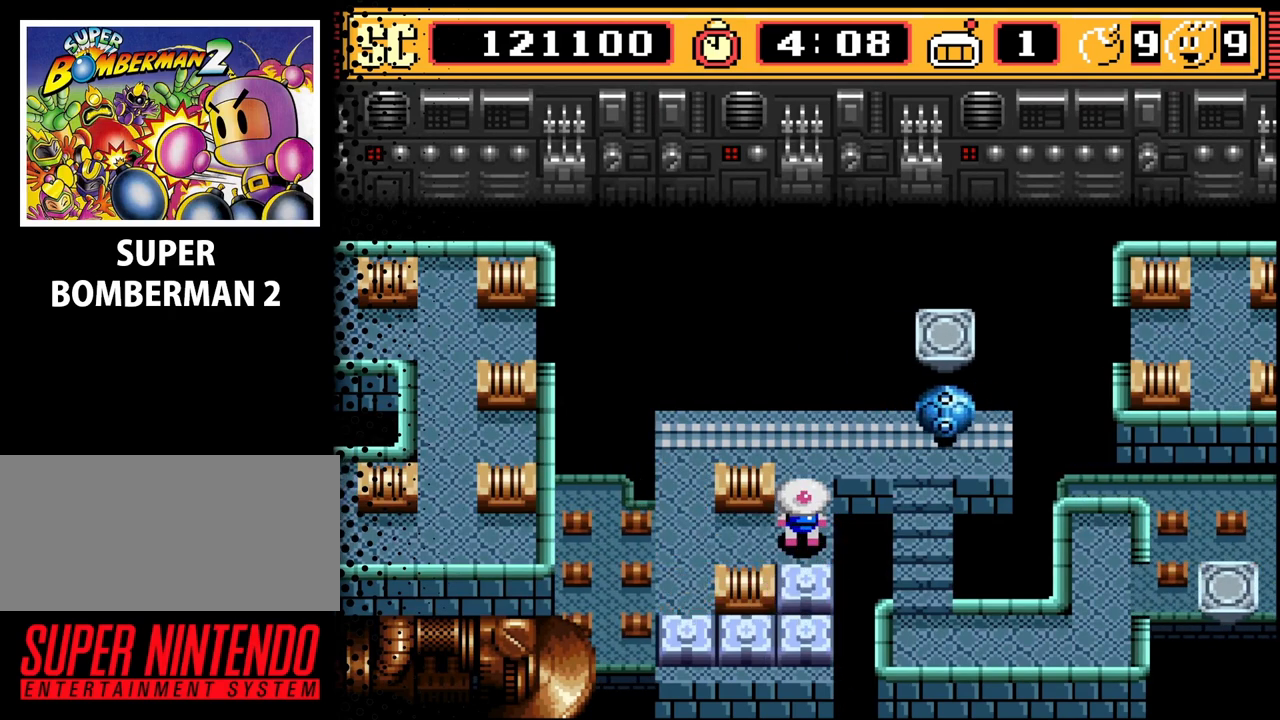
{"buttons": ["DPAD_DOWN"], "events": [[67, "A", "down"], [167, "A", "up"], [200, "DPAD_LEFT", "down"], [467, "DPAD_DOWN", "down"], [467, "DPAD_LEFT", "up"]]}
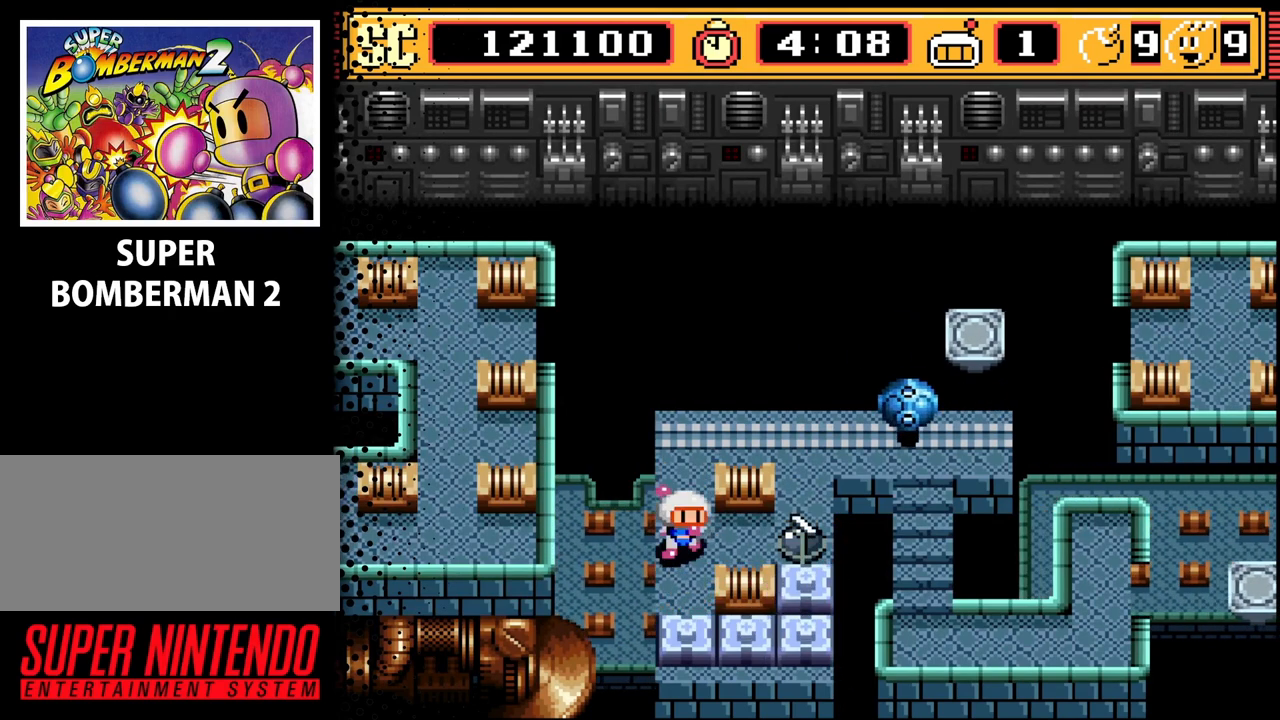
{"buttons": [], "events": [[167, "DPAD_DOWN", "up"], [367, "B", "down"], [500, "B", "up"]]}
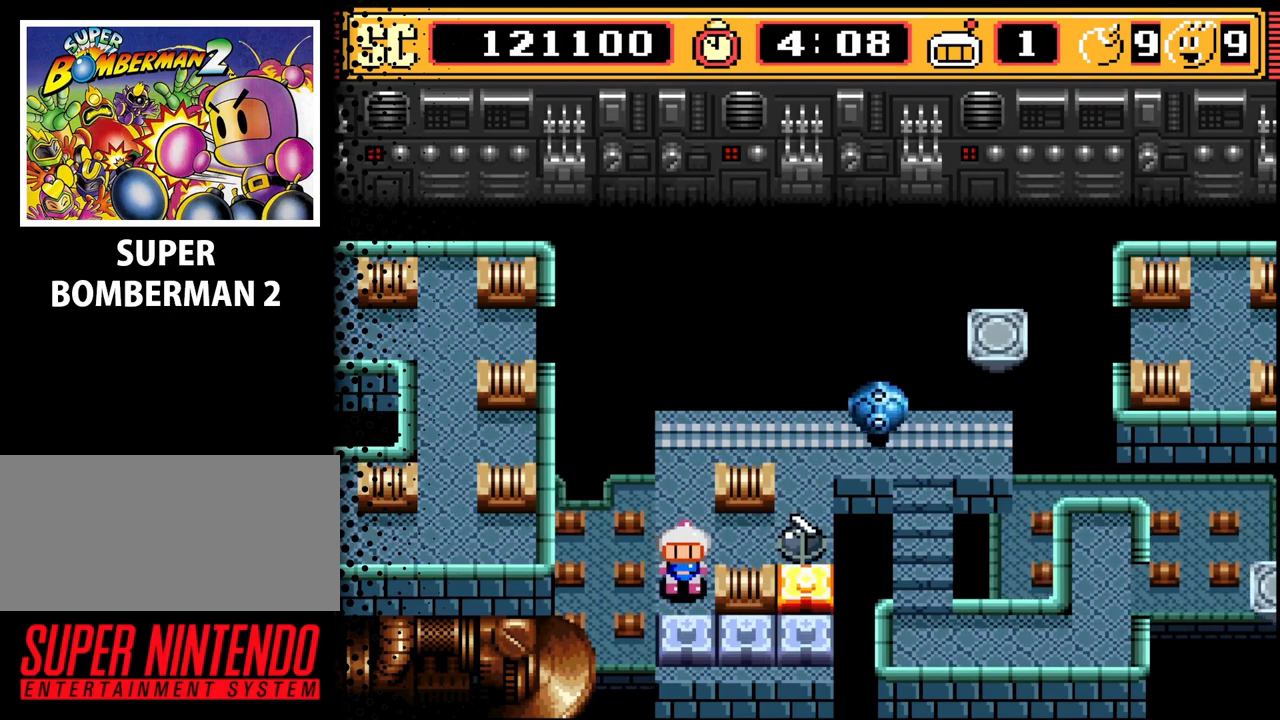
{"buttons": [], "events": []}
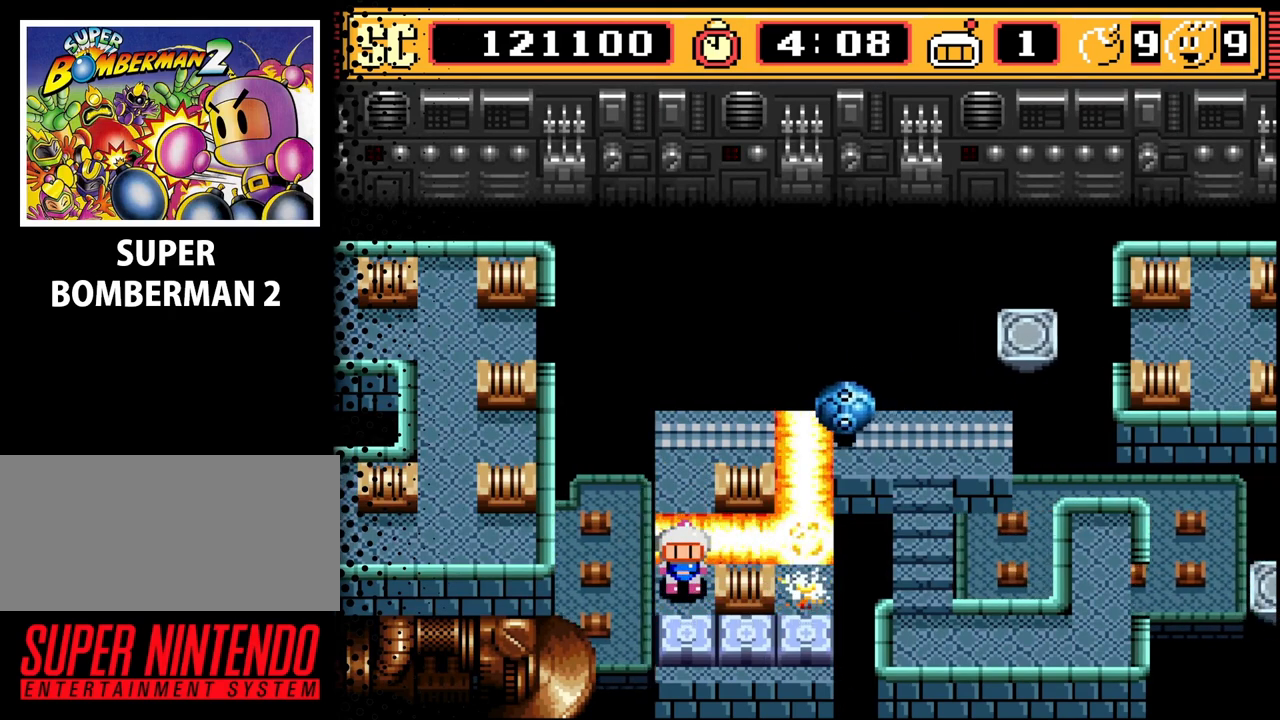
{"buttons": [], "events": [[100, "DPAD_DOWN", "down"], [167, "DPAD_DOWN", "up"]]}
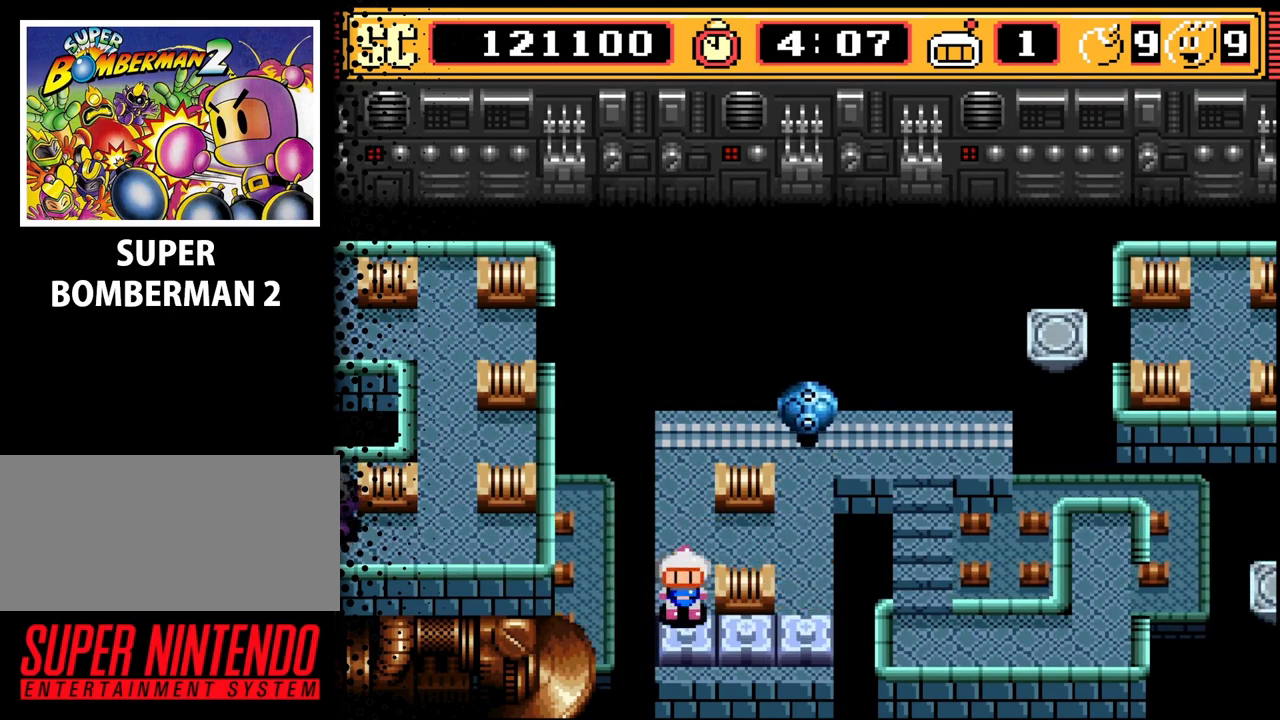
{"buttons": ["DPAD_RIGHT"], "events": [[200, "A", "down"], [333, "A", "up"], [333, "DPAD_UP", "down"], [467, "DPAD_RIGHT", "down"], [500, "DPAD_UP", "up"]]}
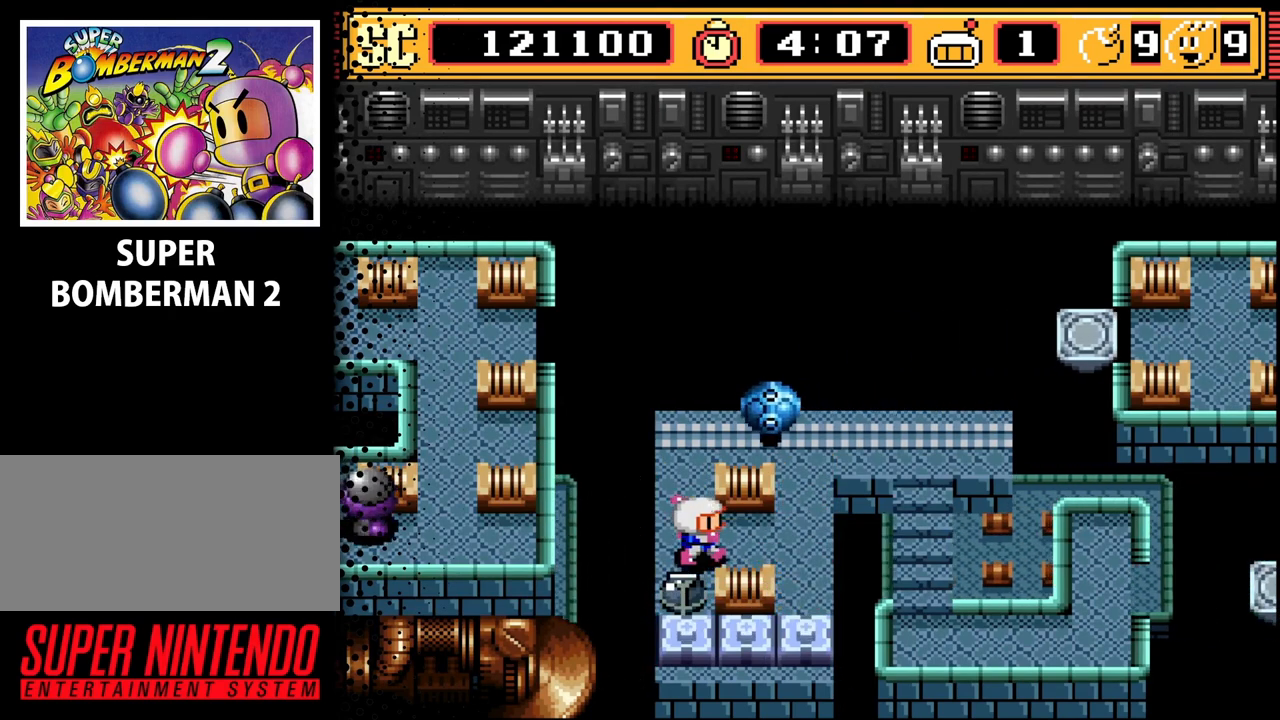
{"buttons": [], "events": [[267, "DPAD_RIGHT", "up"], [367, "B", "down"], [500, "B", "up"]]}
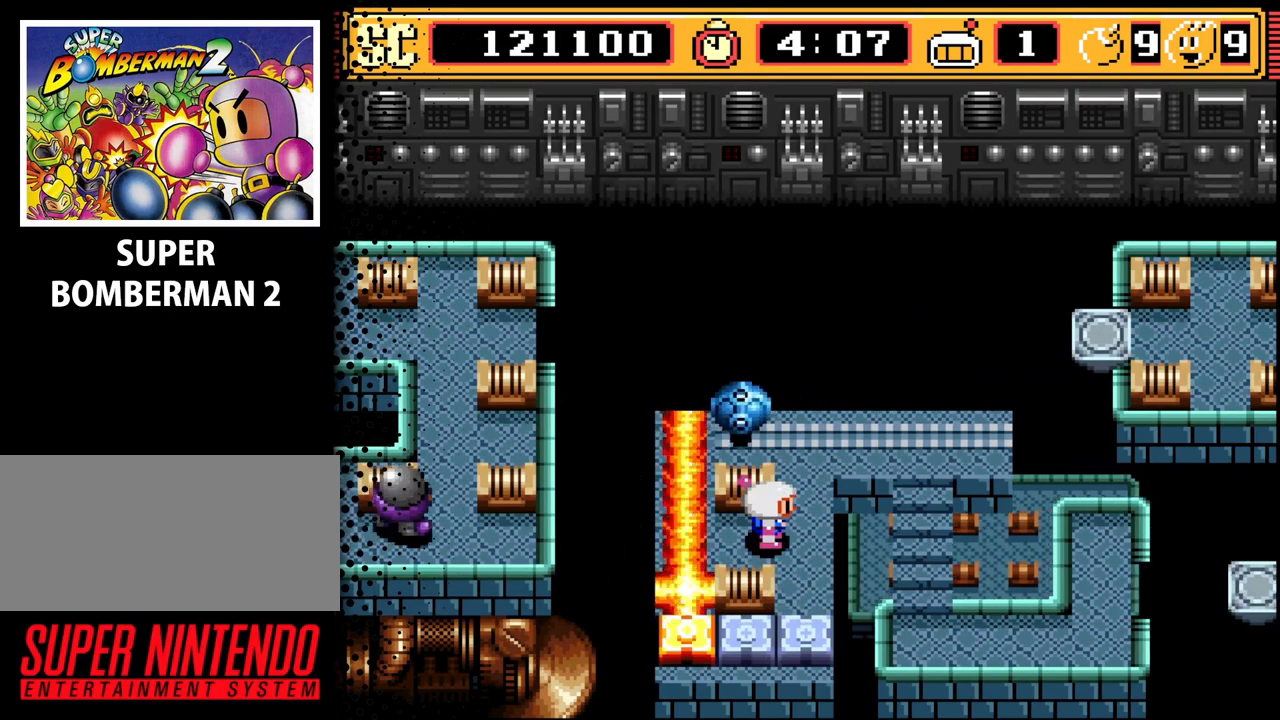
{"buttons": [], "events": []}
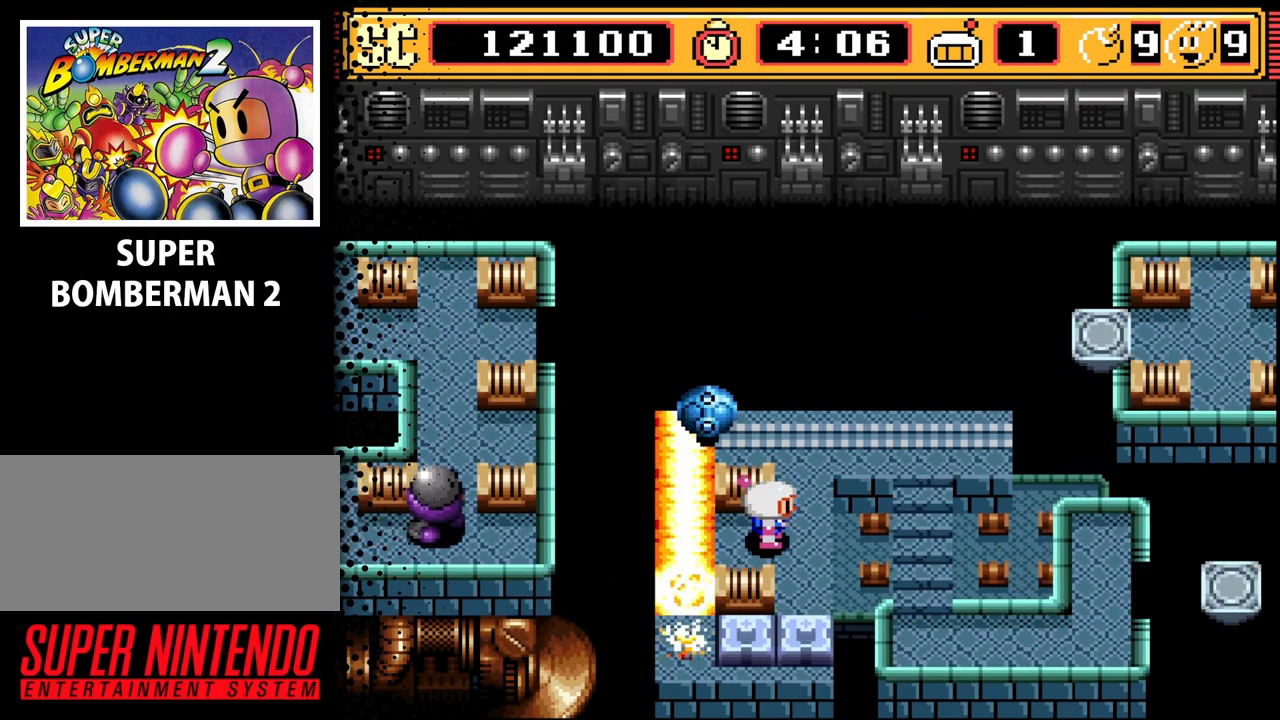
{"buttons": [], "events": [[100, "DPAD_DOWN", "down"], [367, "DPAD_DOWN", "up"]]}
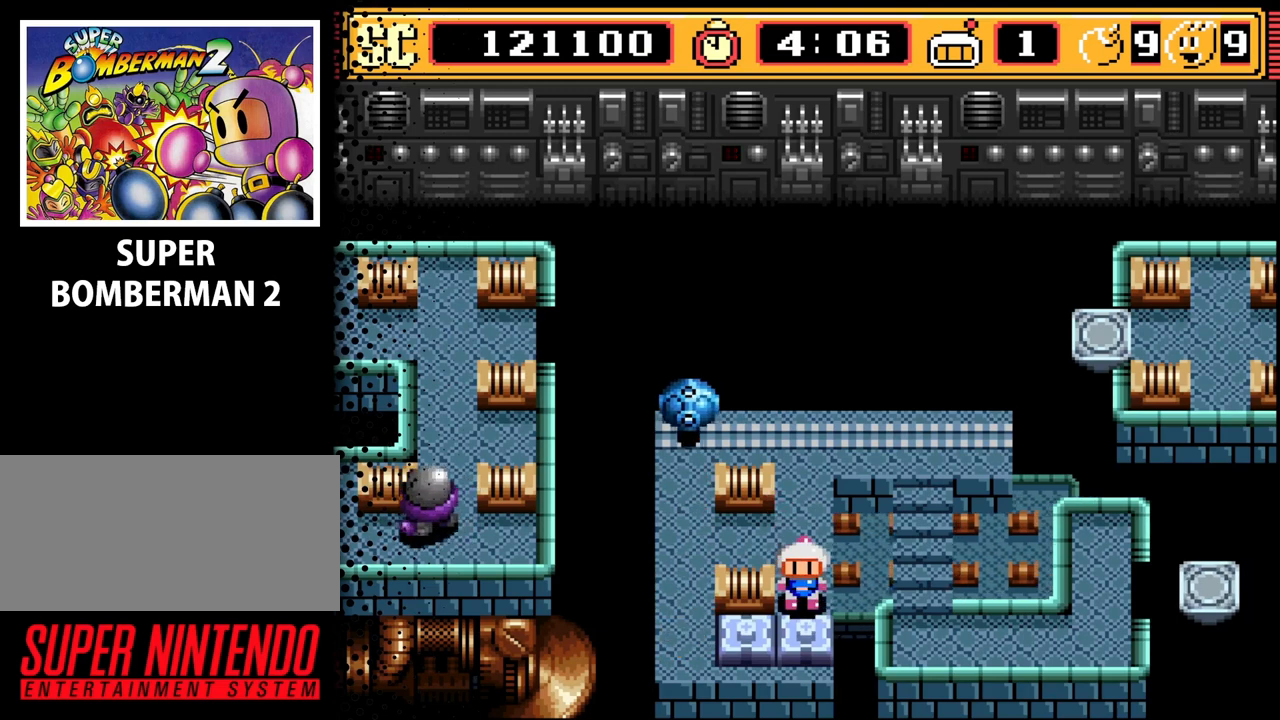
{"buttons": [], "events": [[333, "A", "down"], [400, "A", "up"]]}
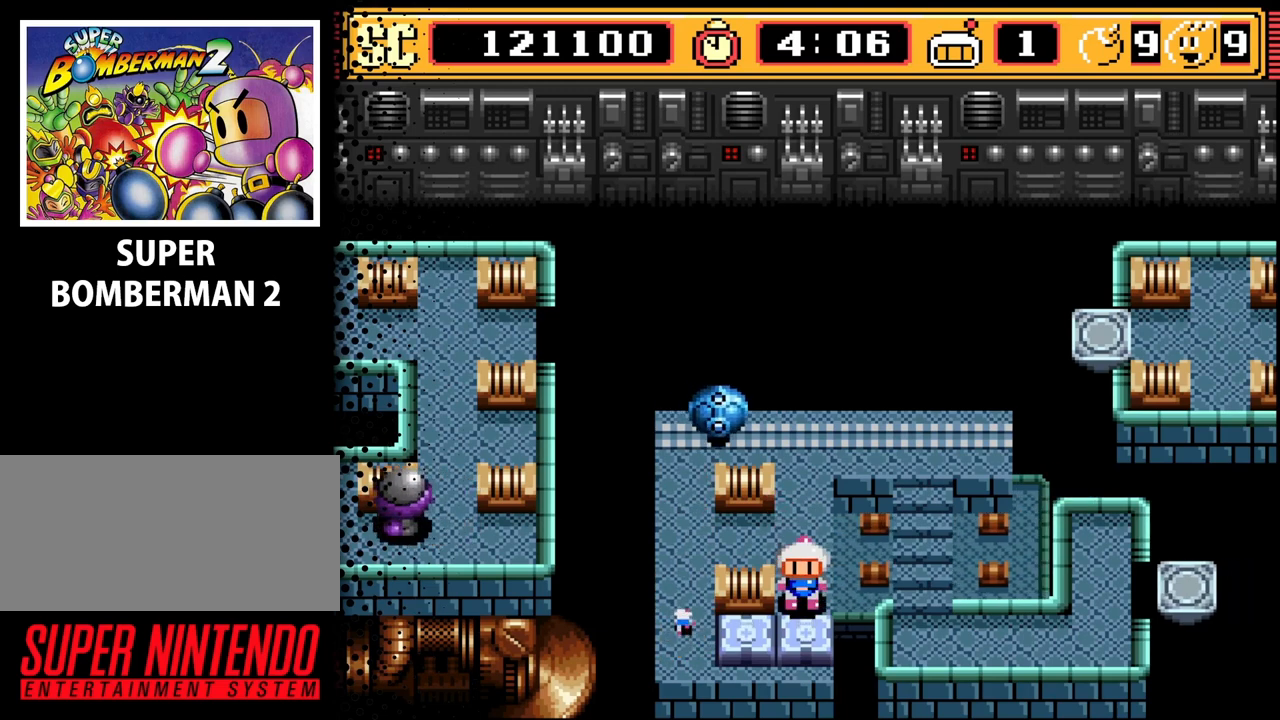
{"buttons": [], "events": [[33, "DPAD_UP", "down"], [200, "DPAD_LEFT", "down"], [233, "DPAD_UP", "up"], [467, "DPAD_LEFT", "up"]]}
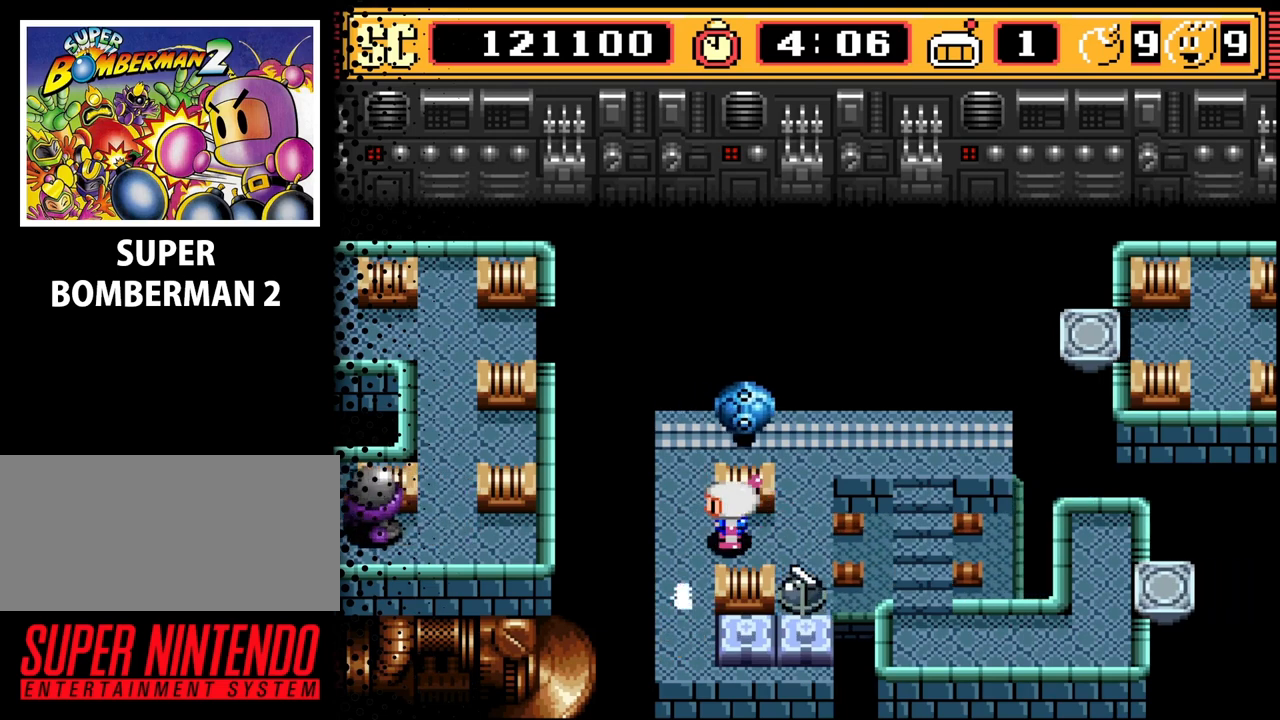
{"buttons": ["DPAD_DOWN"], "events": [[200, "DPAD_LEFT", "down"], [333, "DPAD_LEFT", "up"], [367, "DPAD_DOWN", "down"]]}
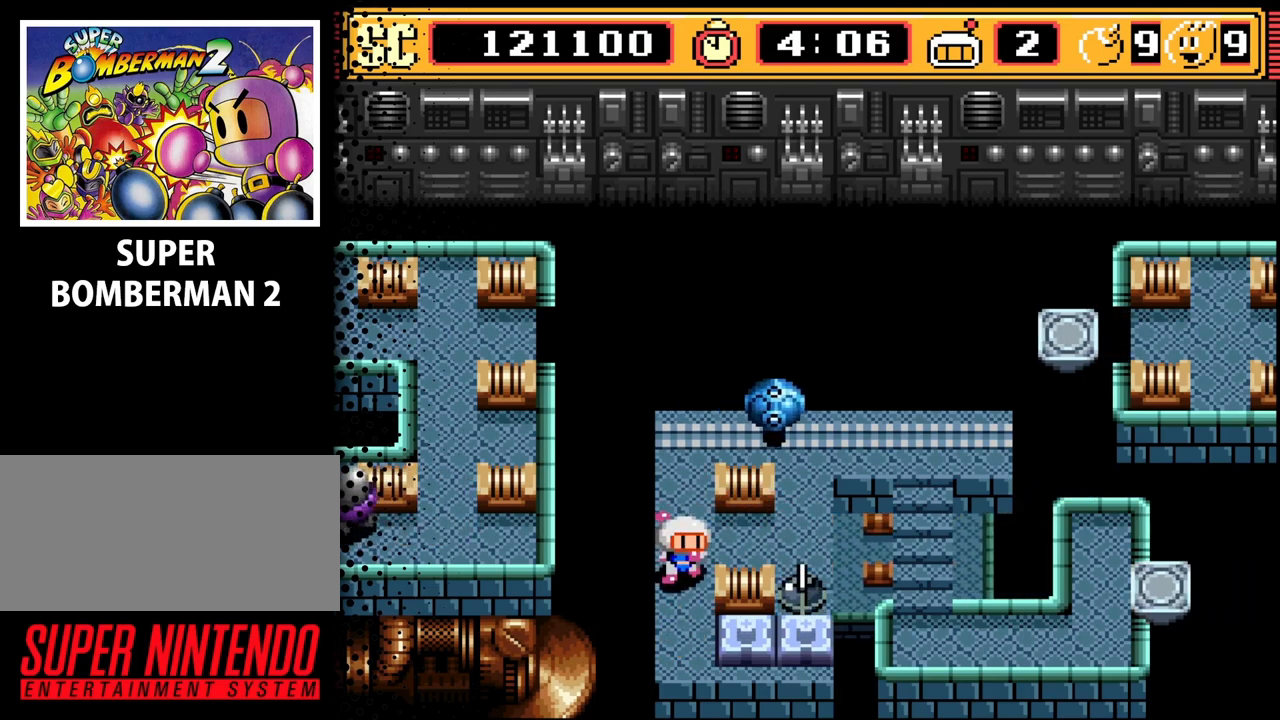
{"buttons": [], "events": [[333, "DPAD_DOWN", "up"]]}
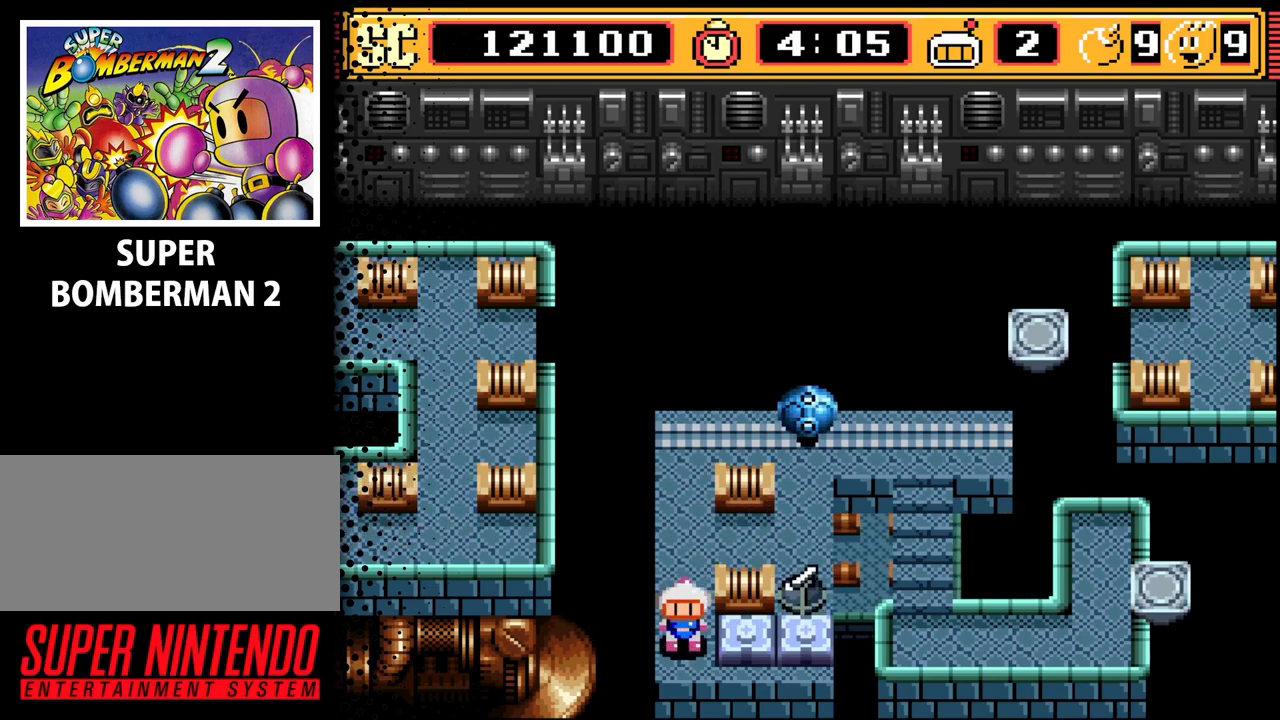
{"buttons": [], "events": [[233, "B", "down"], [367, "B", "up"]]}
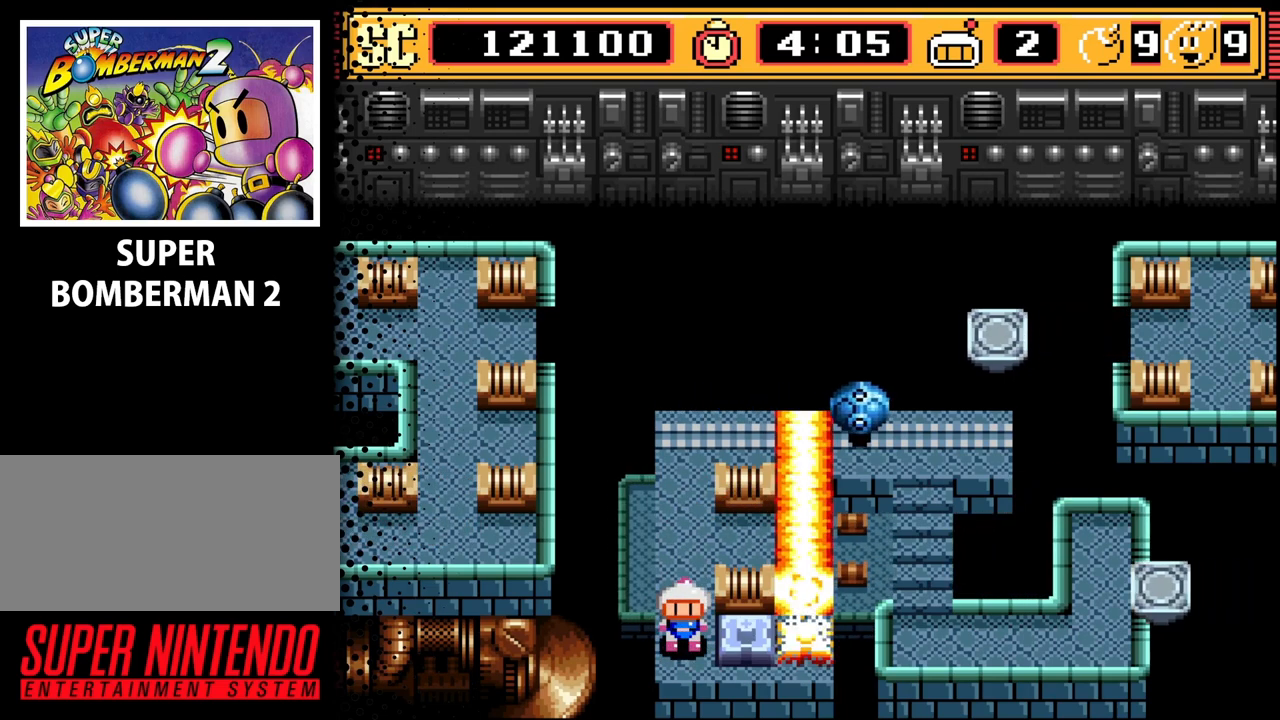
{"buttons": ["A"], "events": [[500, "A", "down"]]}
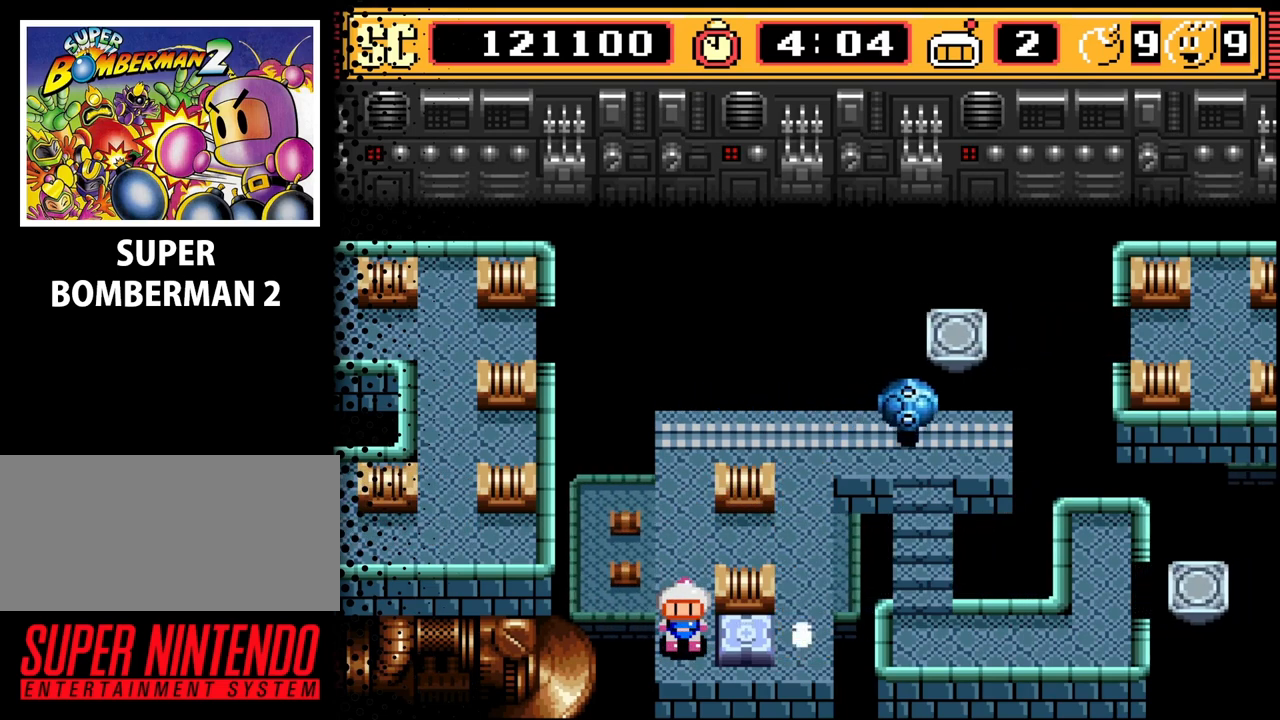
{"buttons": ["DPAD_RIGHT"], "events": [[100, "A", "up"], [100, "DPAD_UP", "down"], [367, "DPAD_RIGHT", "down"], [400, "DPAD_UP", "up"]]}
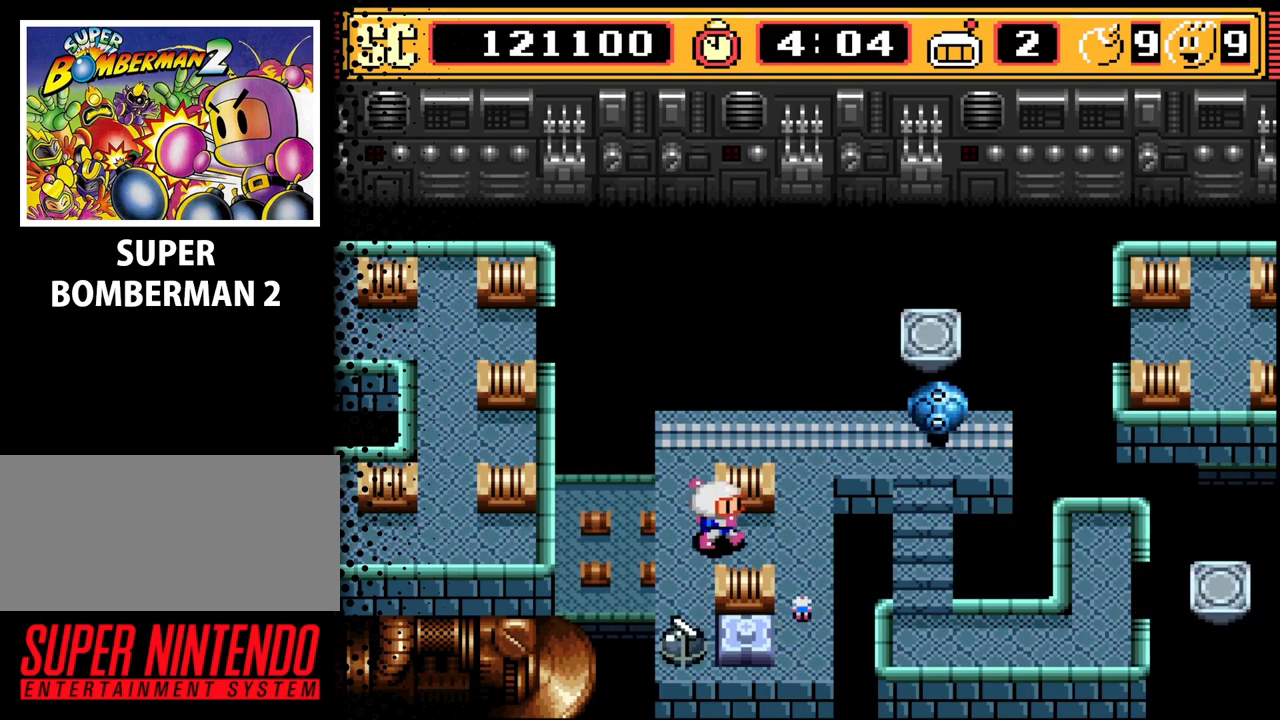
{"buttons": ["DPAD_RIGHT"], "events": [[200, "DPAD_RIGHT", "up"], [467, "DPAD_RIGHT", "down"]]}
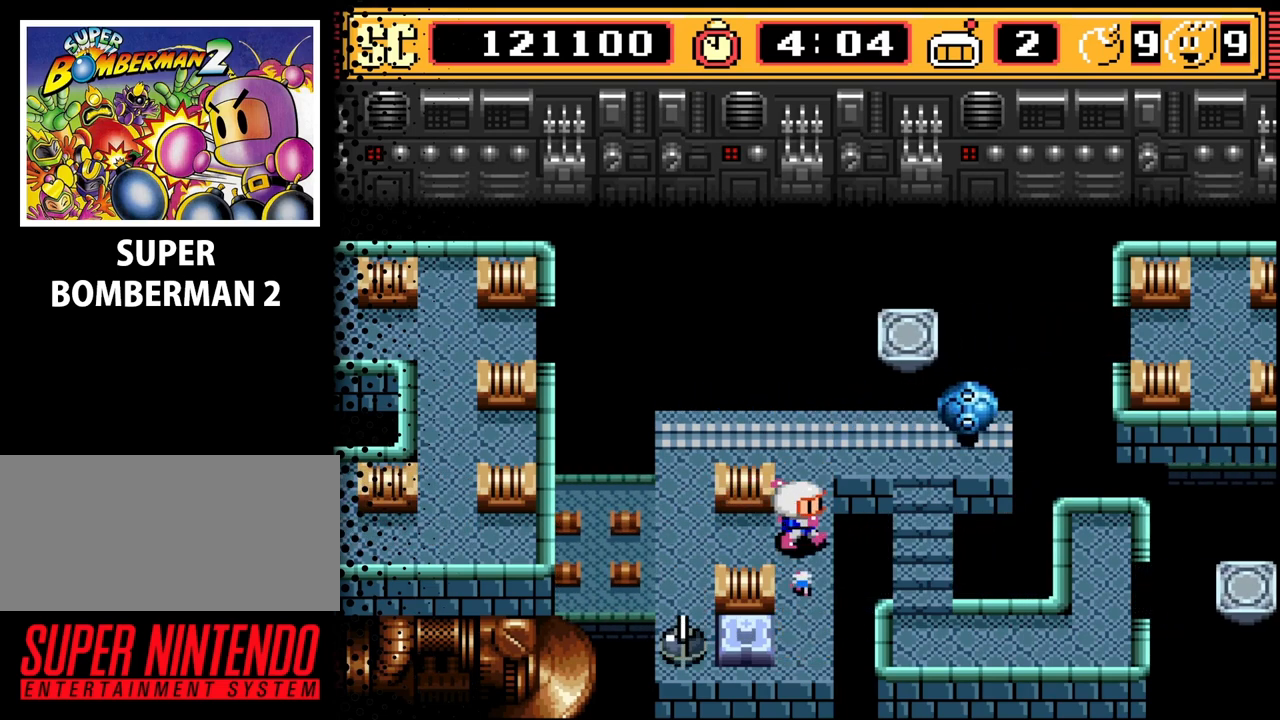
{"buttons": [], "events": [[33, "DPAD_RIGHT", "up"], [333, "DPAD_DOWN", "down"], [433, "DPAD_DOWN", "up"]]}
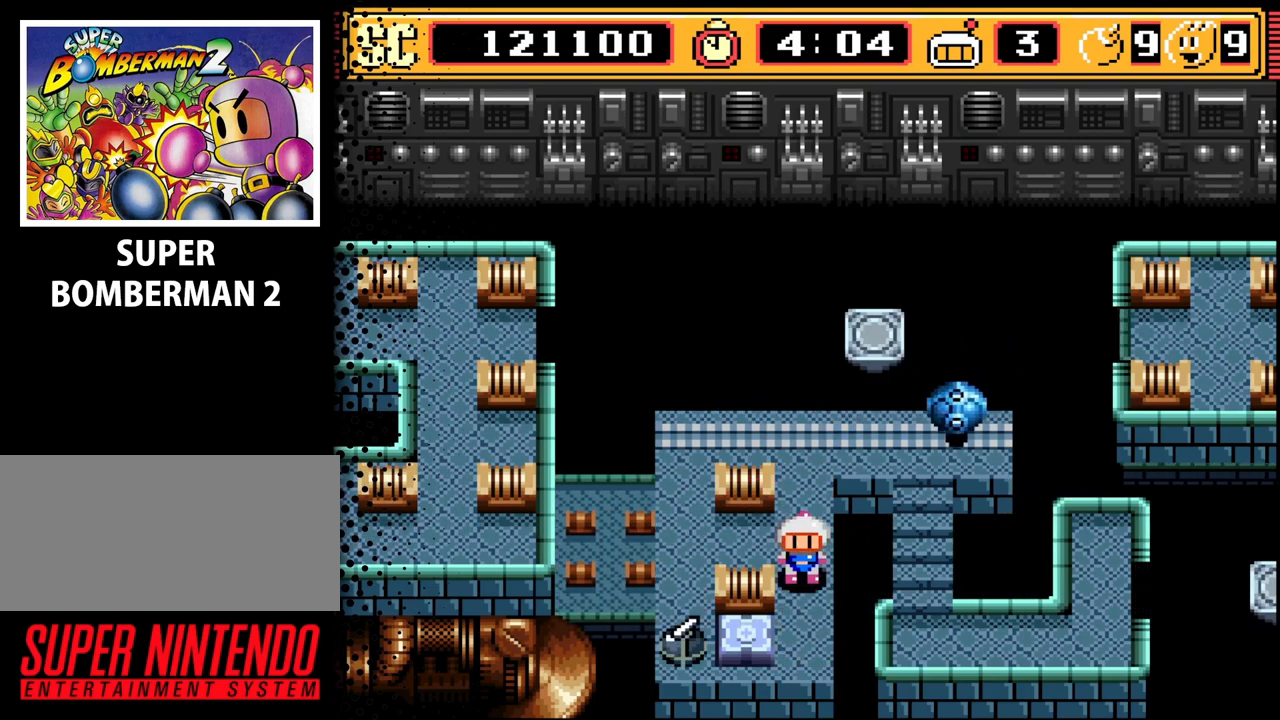
{"buttons": [], "events": [[333, "B", "down"], [433, "B", "up"]]}
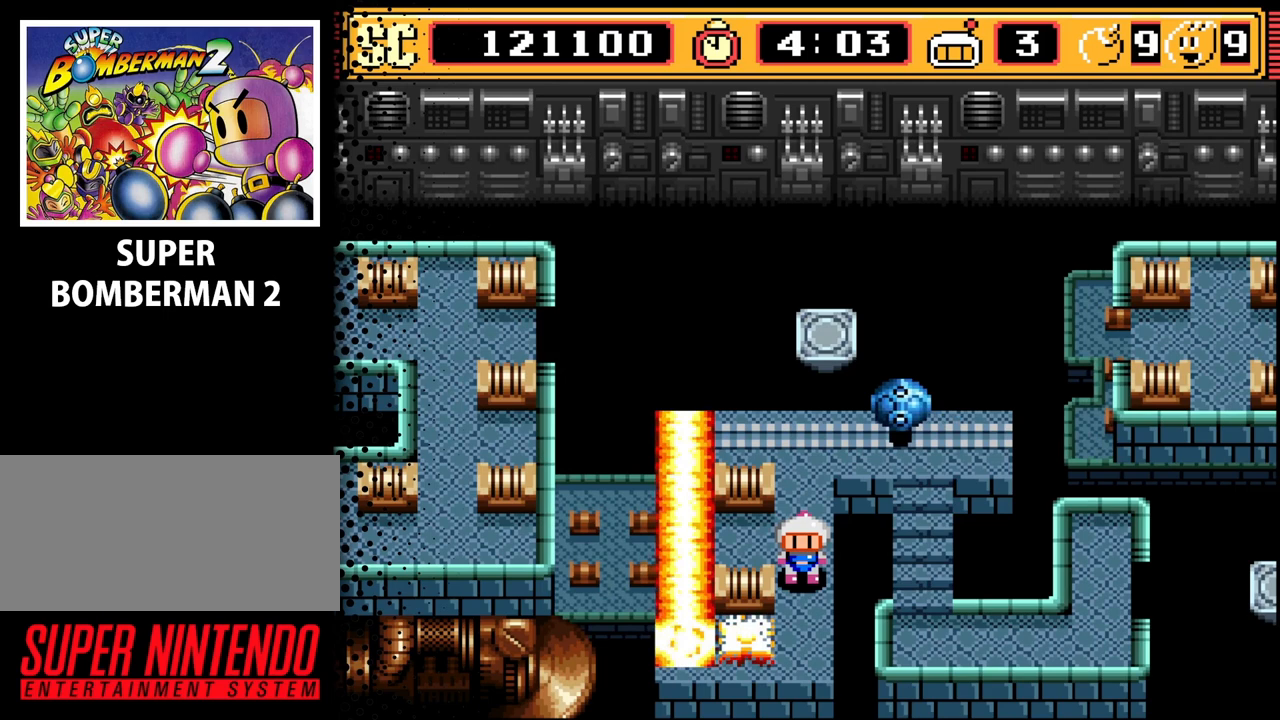
{"buttons": [], "events": []}
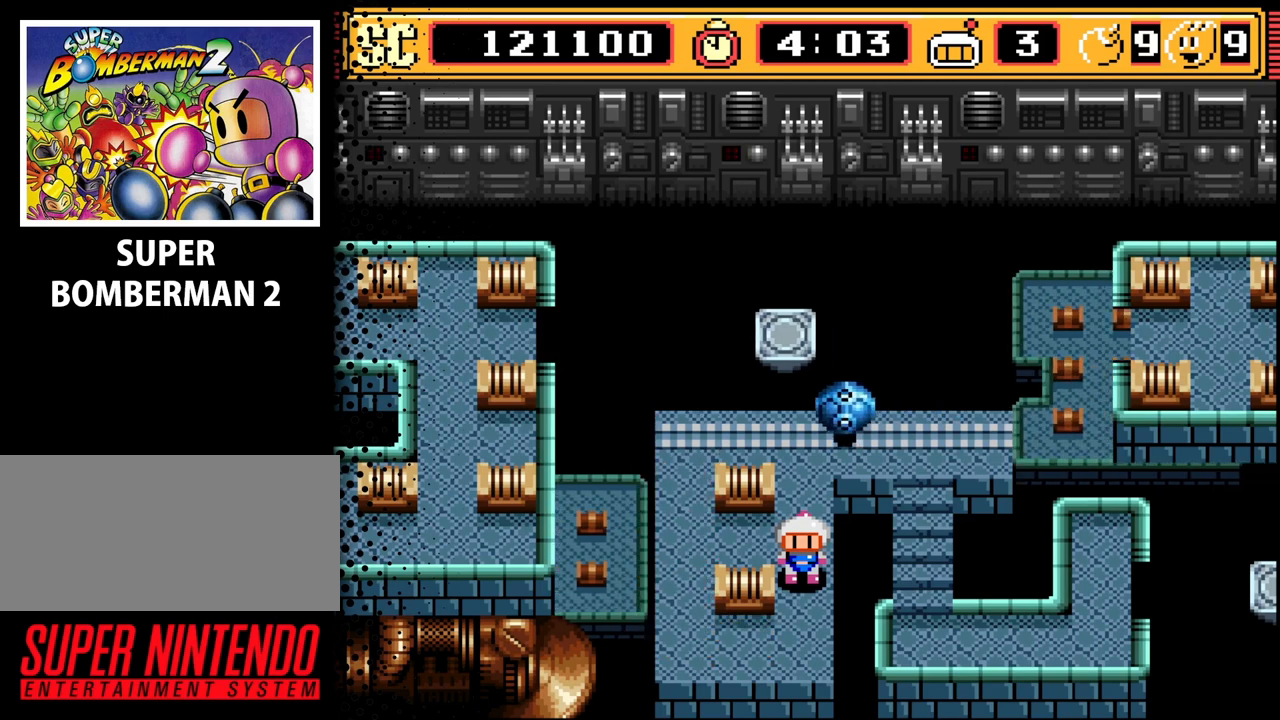
{"buttons": ["DPAD_LEFT"], "events": [[300, "DPAD_DOWN", "down"], [500, "DPAD_DOWN", "up"], [500, "DPAD_LEFT", "down"]]}
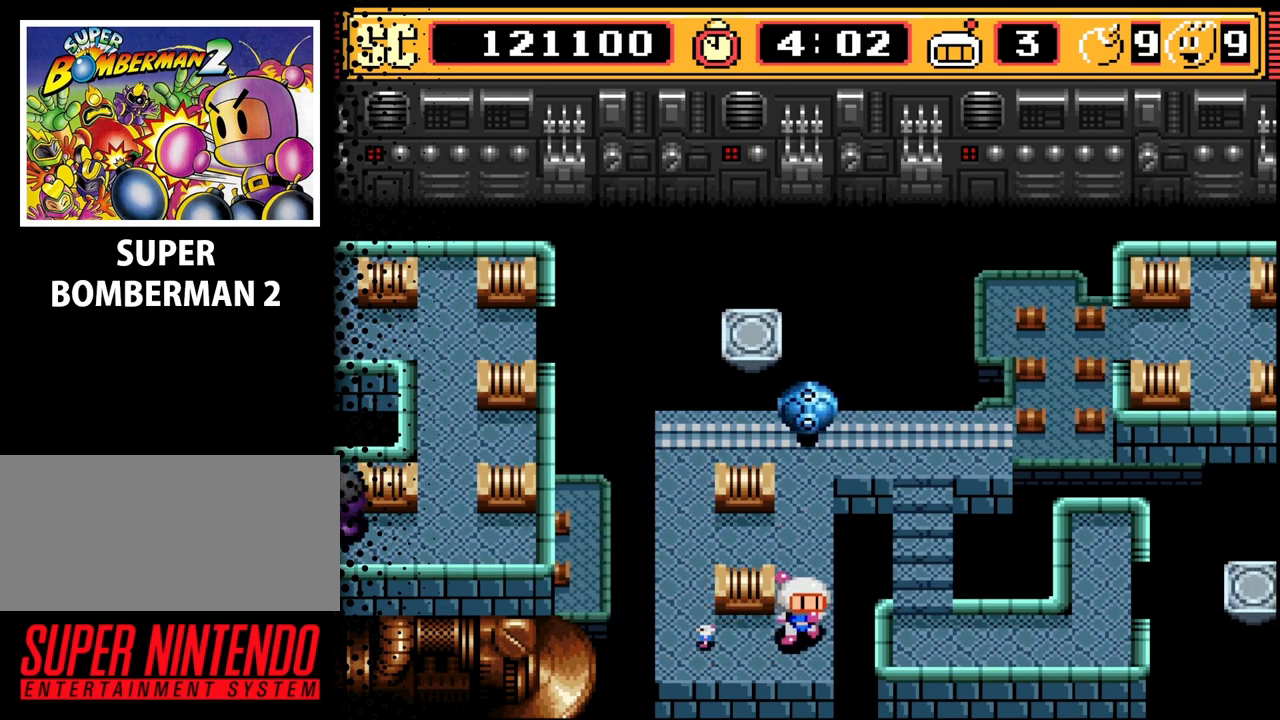
{"buttons": ["DPAD_UP"], "events": [[267, "DPAD_UP", "down"], [300, "DPAD_LEFT", "up"]]}
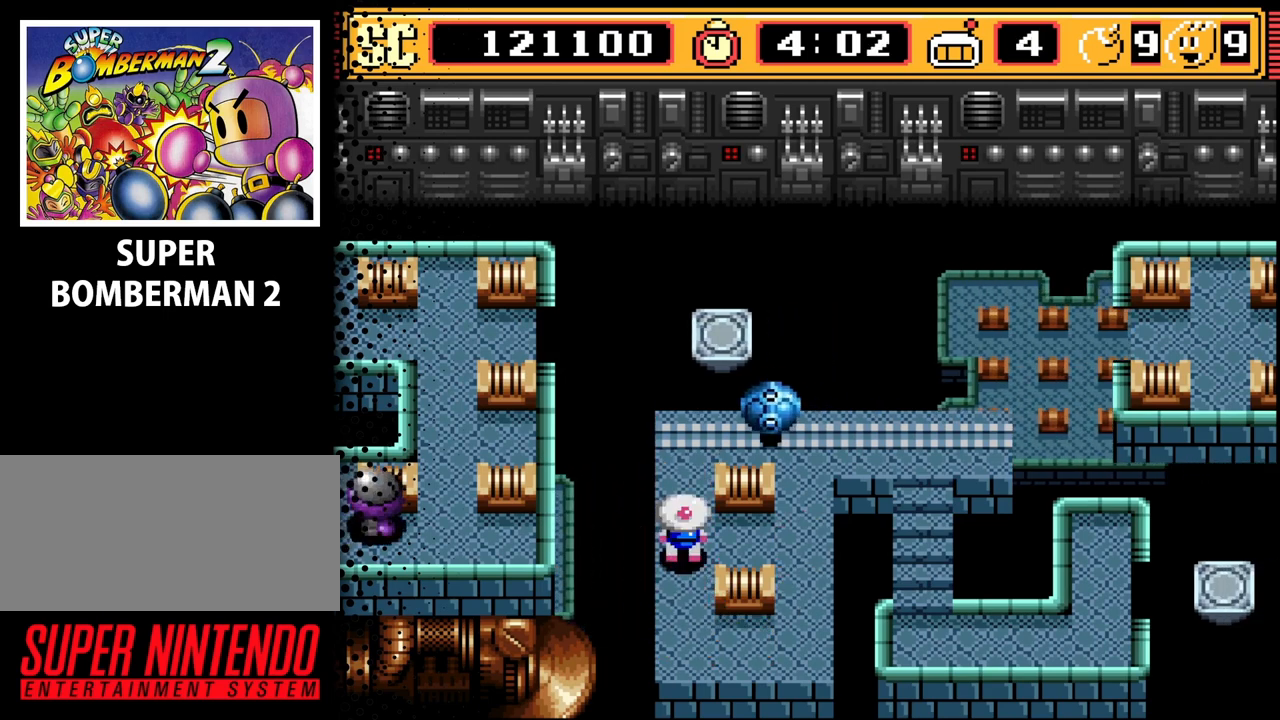
{"buttons": [], "events": [[33, "DPAD_UP", "up"]]}
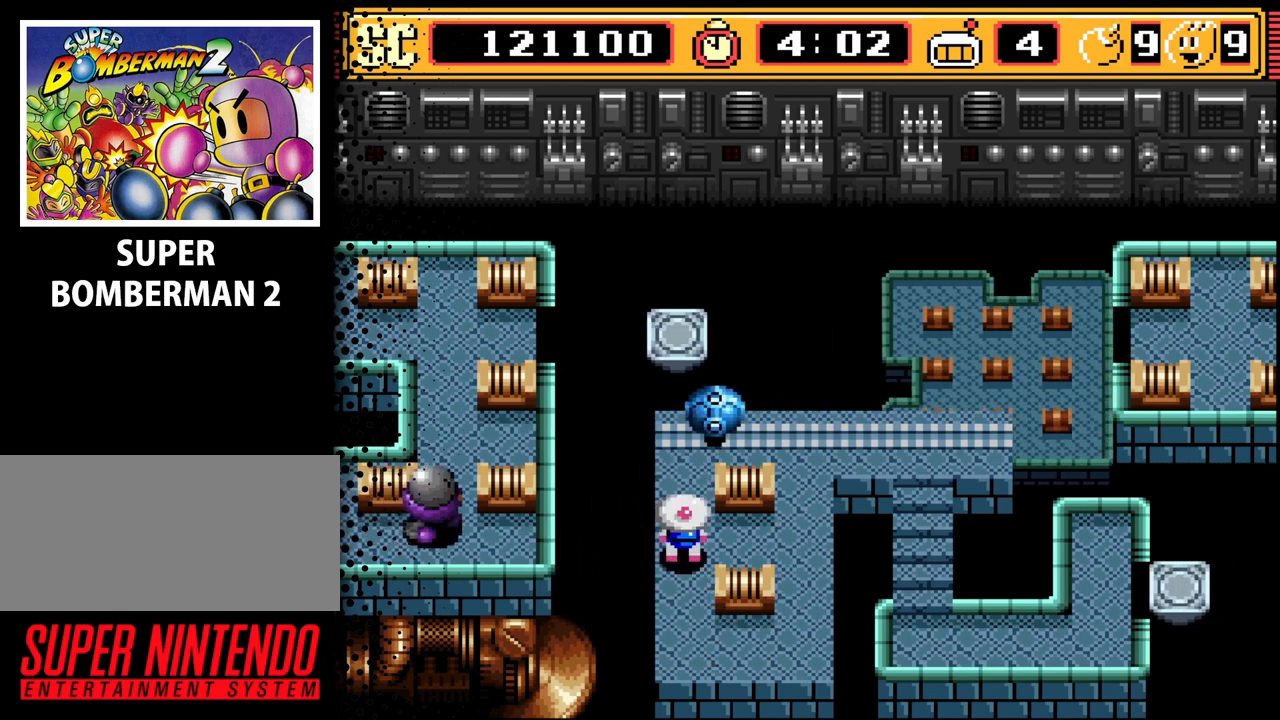
{"buttons": [], "events": [[233, "DPAD_RIGHT", "down"], [400, "DPAD_RIGHT", "up"]]}
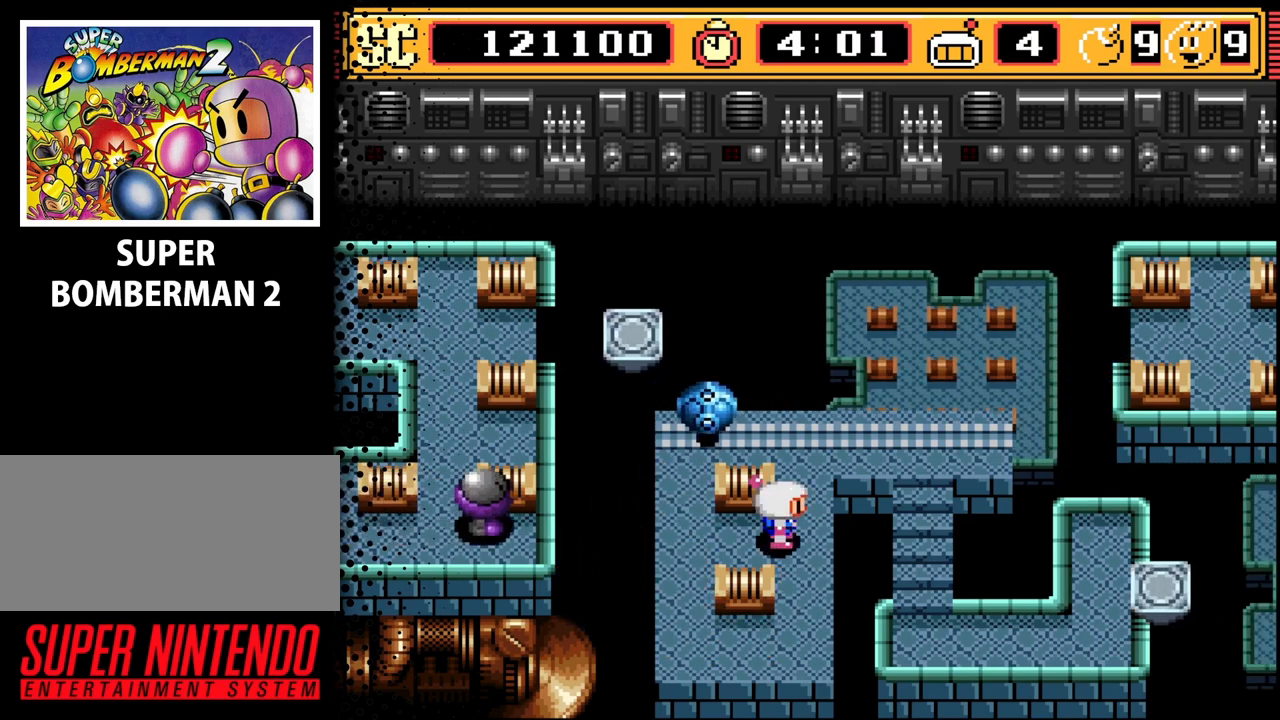
{"buttons": [], "events": [[233, "DPAD_LEFT", "down"], [333, "DPAD_LEFT", "up"]]}